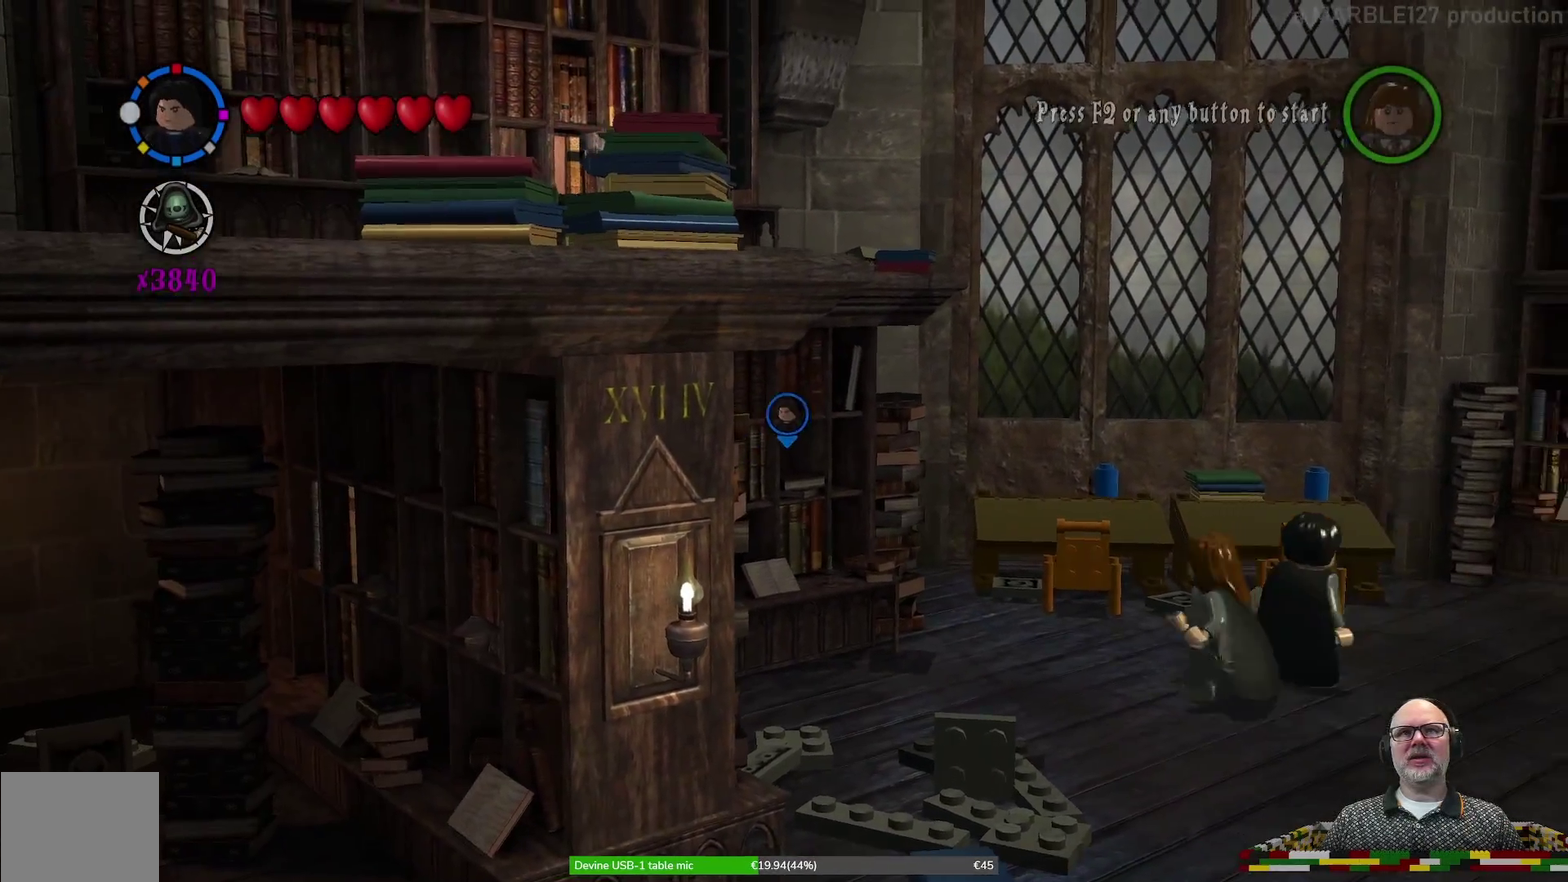
Gameplay with a controller (Xbox layout); each line is a JSON object with the inputs held at the frame after it (dt_ms = milliseconds from this image to that frame). "events" lists button and stick changes between this image and that frame as [ms after this image, input, new state], when the widget could be followed in between. Not read: HOME L2 L3 R1 R2 R3 right_stick.
{"dt_ms": 300, "buttons": ["X"], "left_stick": "down", "events": [[167, "left_stick", "down"], [267, "X", "down"]]}
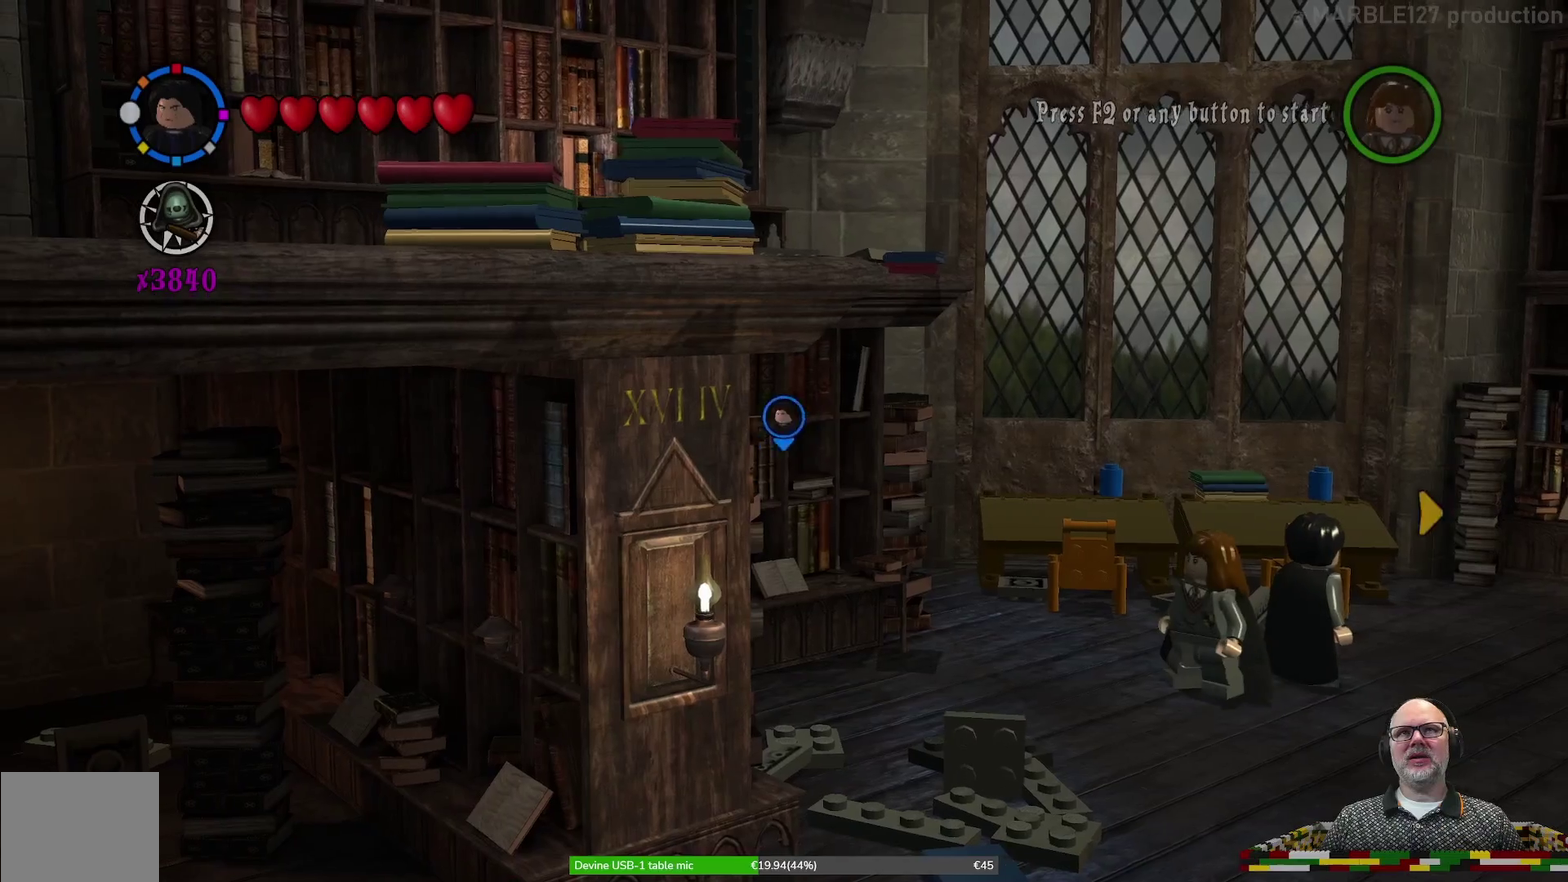
{"dt_ms": 500, "buttons": [], "left_stick": "down-right", "events": [[100, "X", "up"], [167, "X", "down"], [200, "left_stick", "down-right"], [267, "X", "up"], [333, "X", "down"], [433, "X", "up"]]}
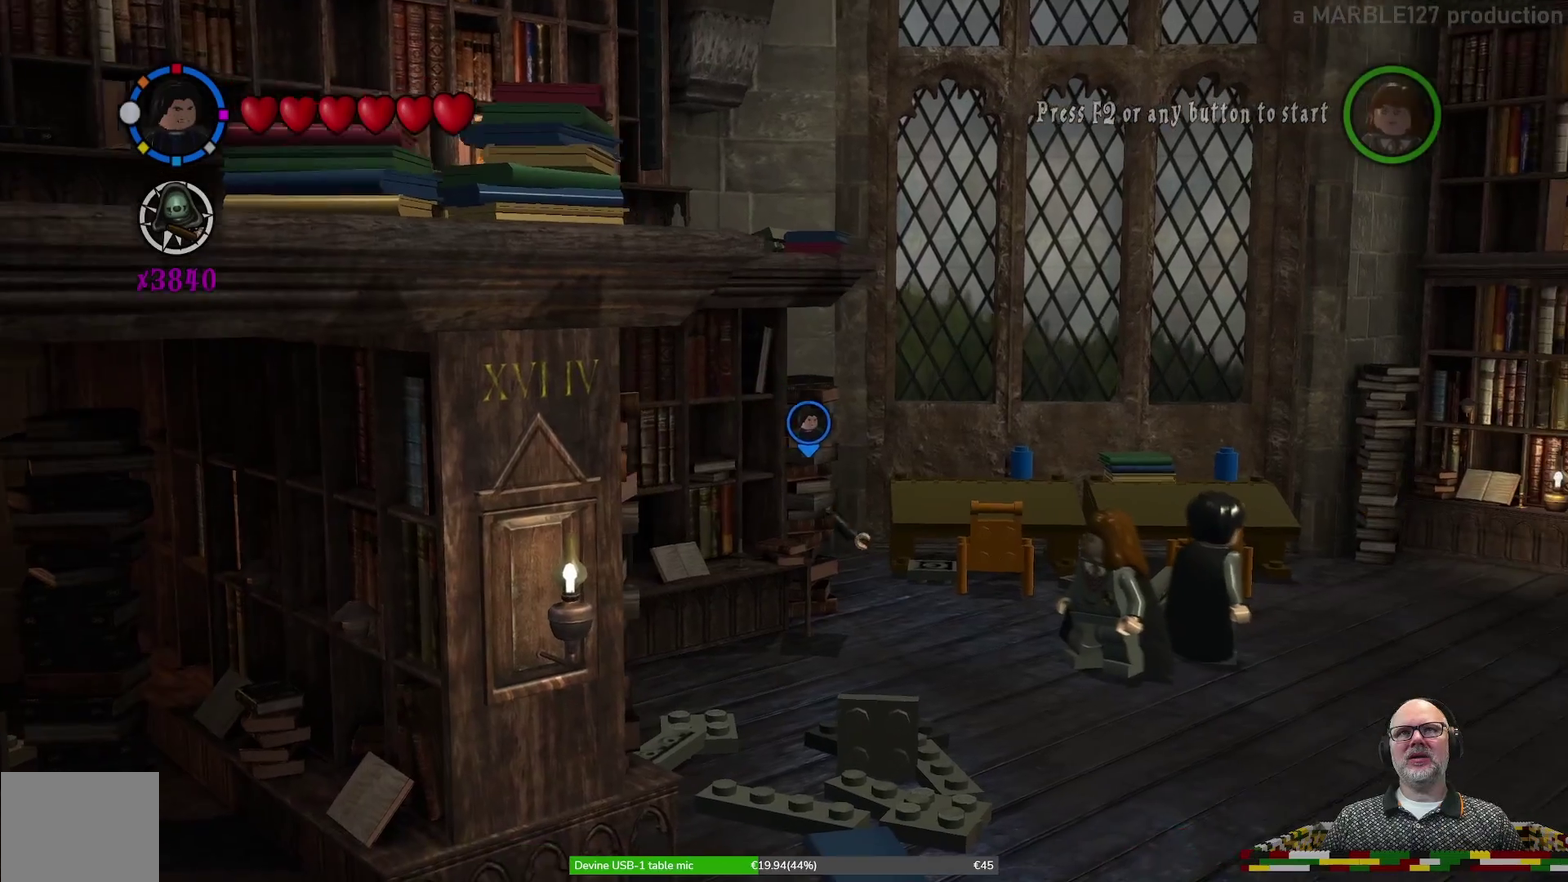
{"dt_ms": 500, "buttons": [], "left_stick": "down", "events": [[333, "left_stick", "down"]]}
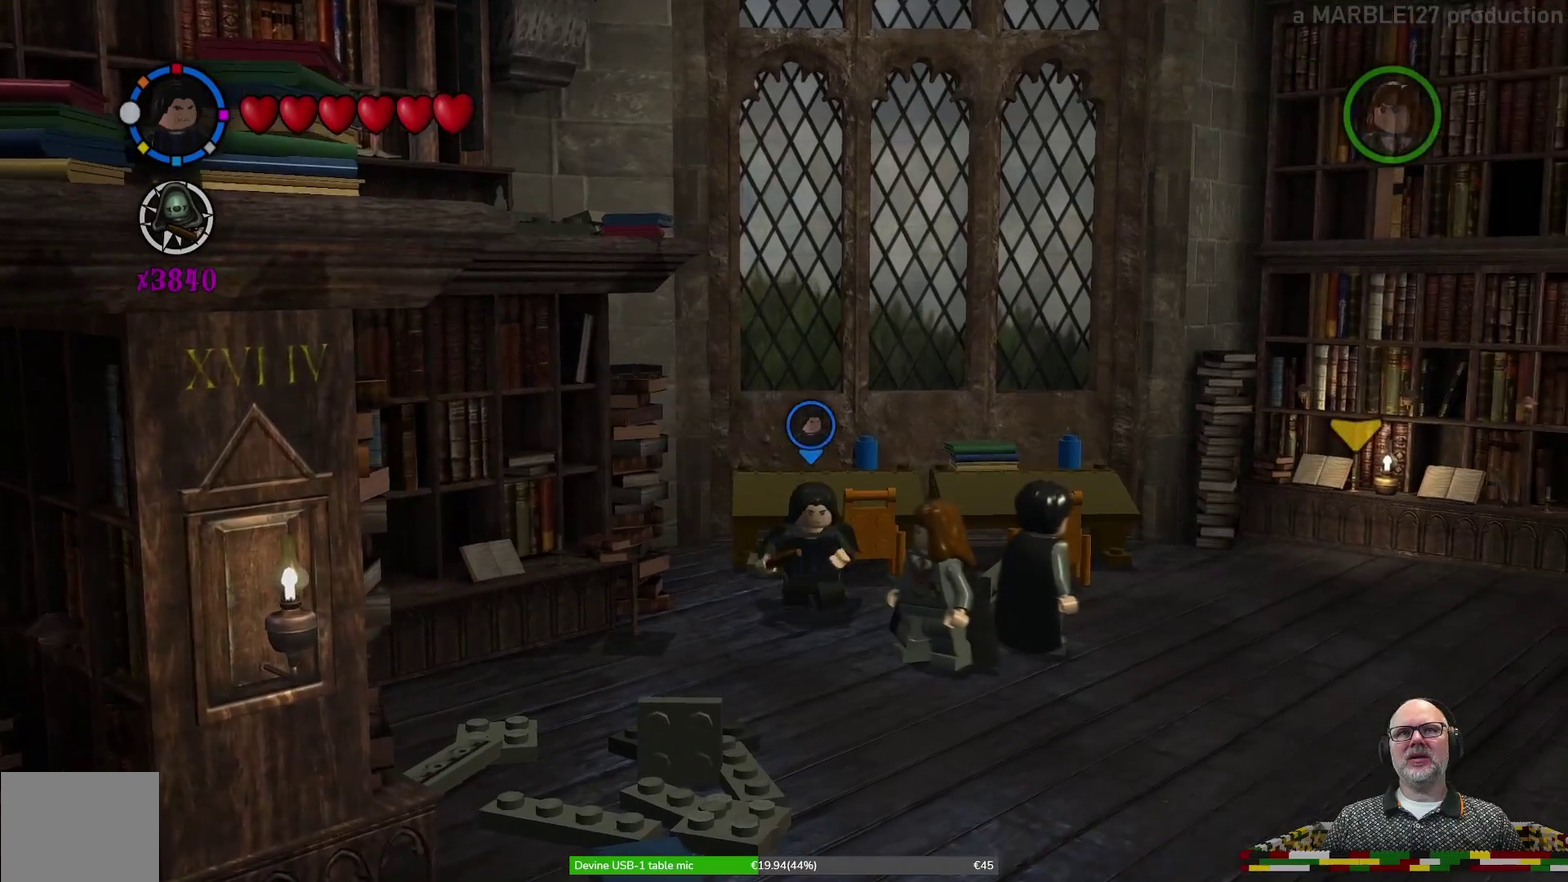
{"dt_ms": 300, "buttons": [], "left_stick": "left", "events": [[133, "left_stick", "down-left"], [300, "left_stick", "left"]]}
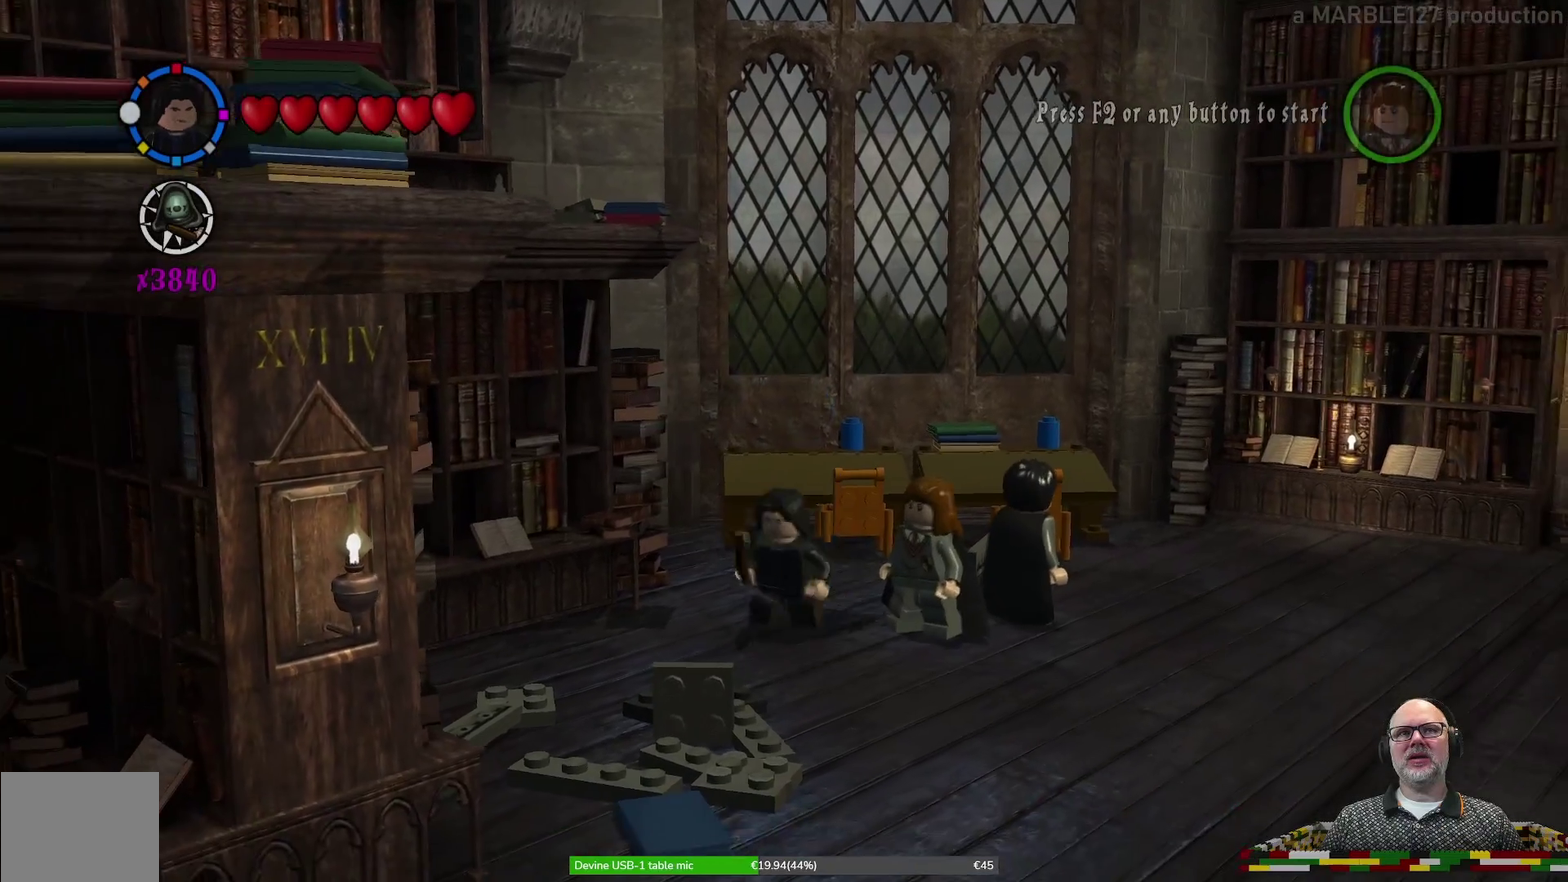
{"dt_ms": 700, "buttons": [], "left_stick": "left", "events": []}
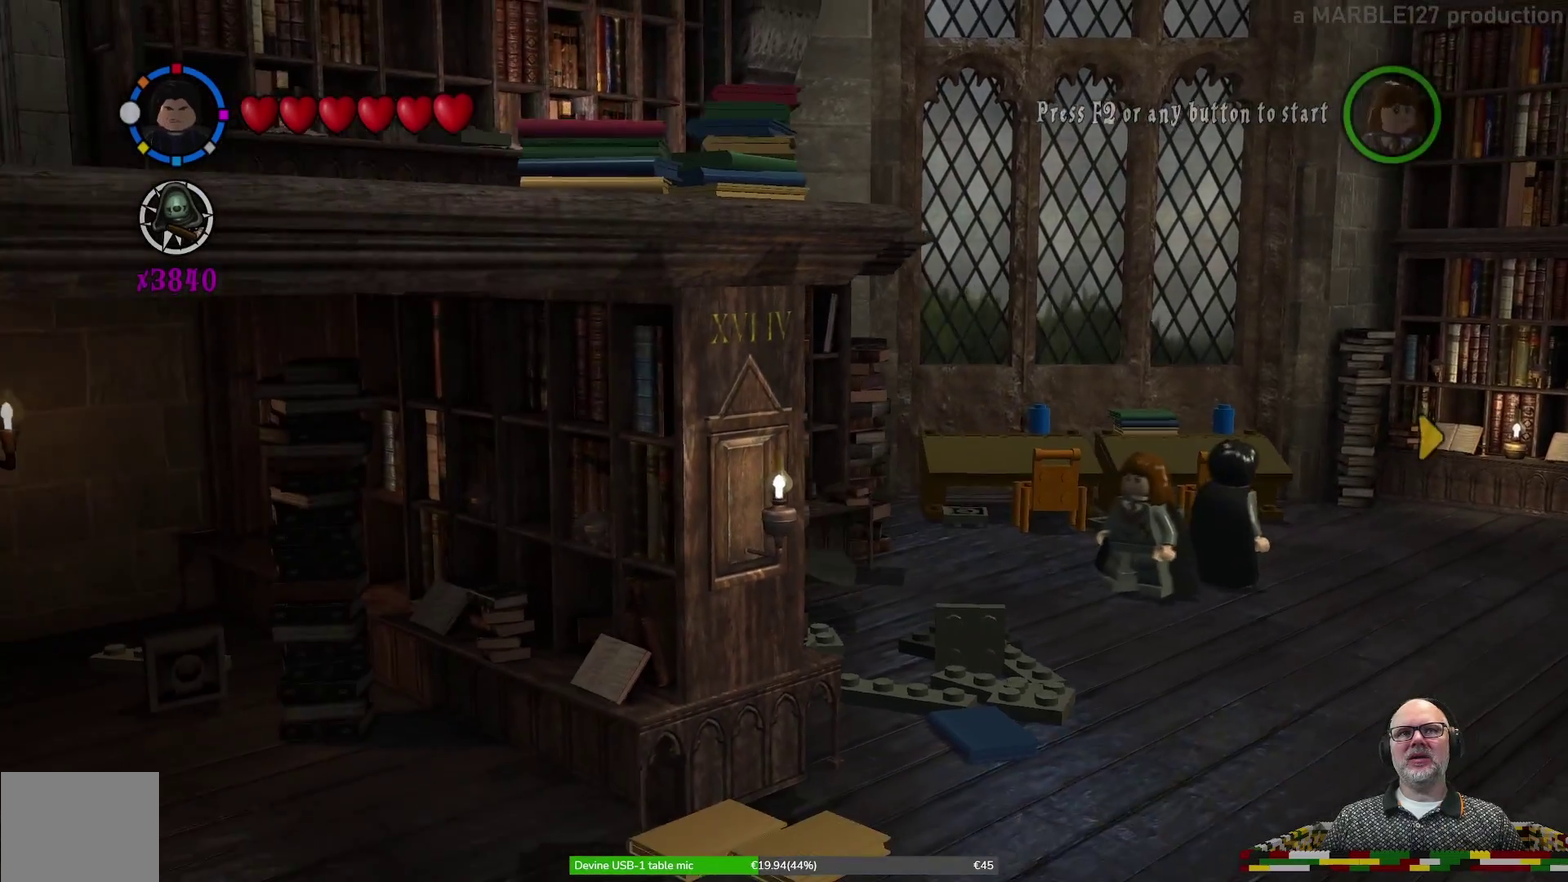
{"dt_ms": 700, "buttons": [], "left_stick": "down", "events": [[167, "left_stick", "down-left"], [667, "left_stick", "down"]]}
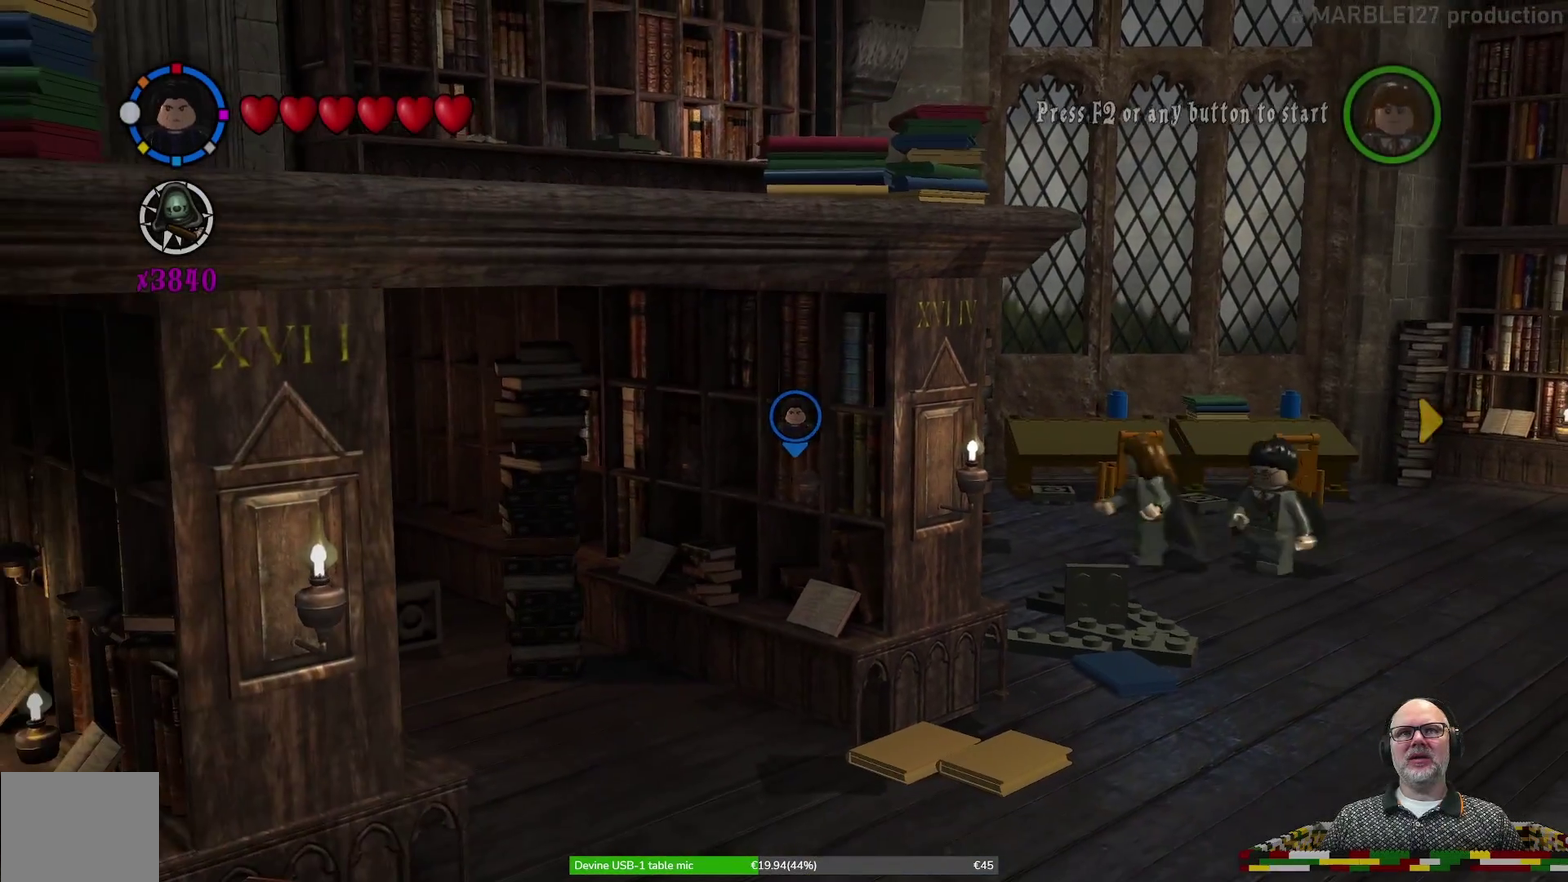
{"dt_ms": 300, "buttons": [], "left_stick": "down-right", "events": [[133, "left_stick", "down-right"]]}
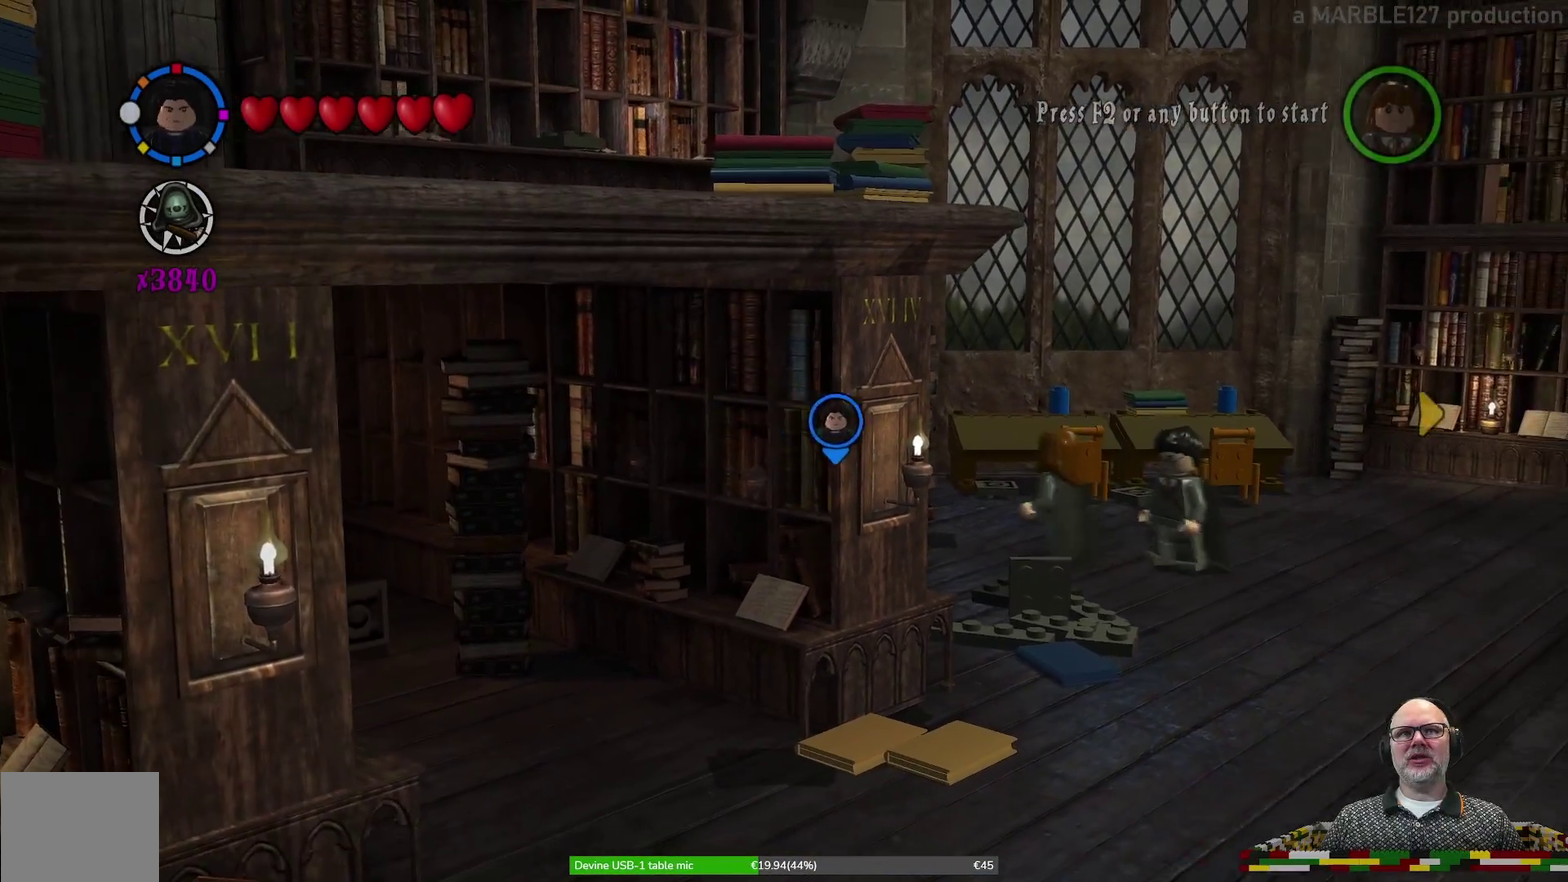
{"dt_ms": 700, "buttons": [], "left_stick": "down-right"}